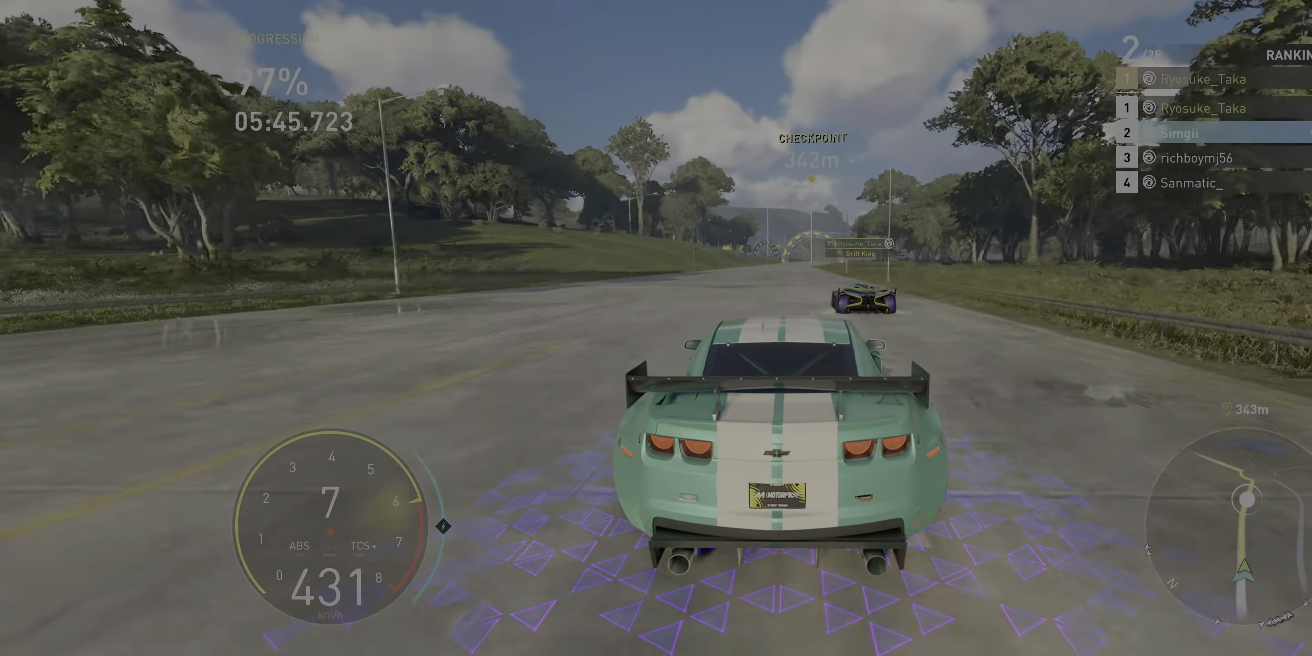
Gameplay with a controller (Xbox layout); each line is a JSON object with the inputs held at the frame after it (dt_ms = milliseconds from this image to that frame). "events" lists button and stick changes between this image and that frame as [ms after this image, input, new state], when the widget could be followed in between. Not read: L3 R3.
{"dt_ms": 500, "buttons": ["R2"], "left_stick": "right", "right_stick": "center", "events": [[83, "left_stick", "up-right"], [217, "left_stick", "center"], [433, "left_stick", "right"]]}
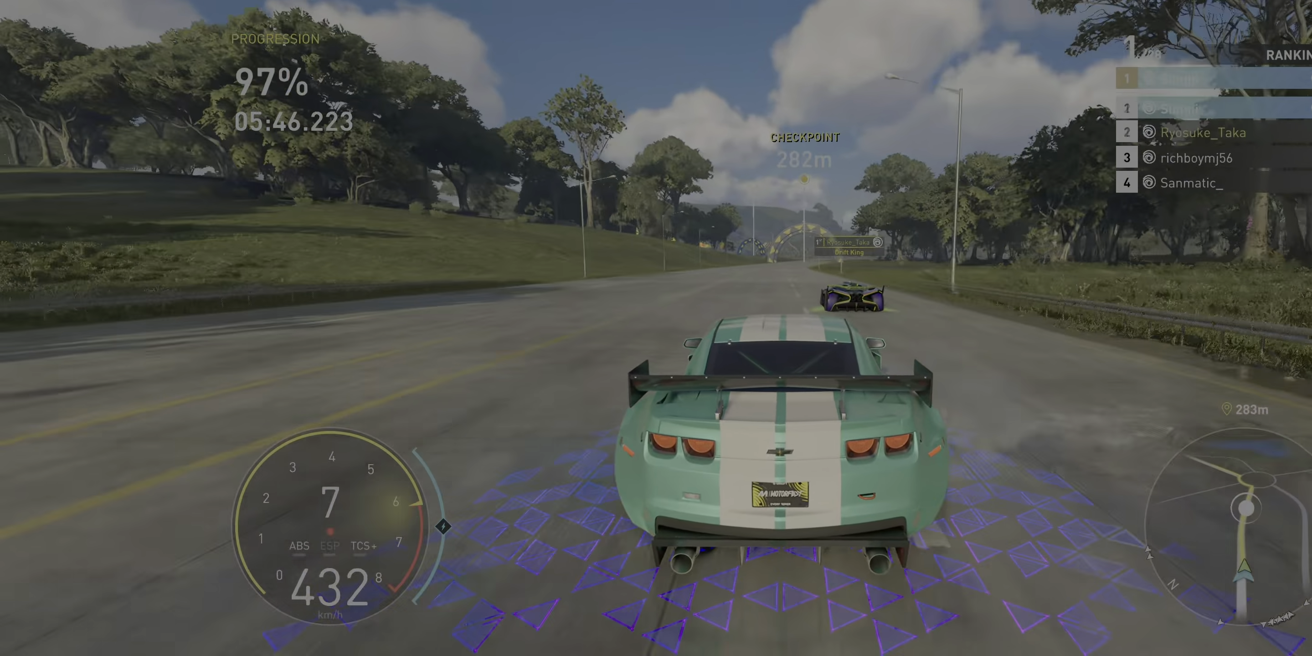
{"dt_ms": 500, "buttons": ["R2"], "left_stick": "right", "right_stick": "center", "events": [[83, "left_stick", "center"], [450, "left_stick", "right"]]}
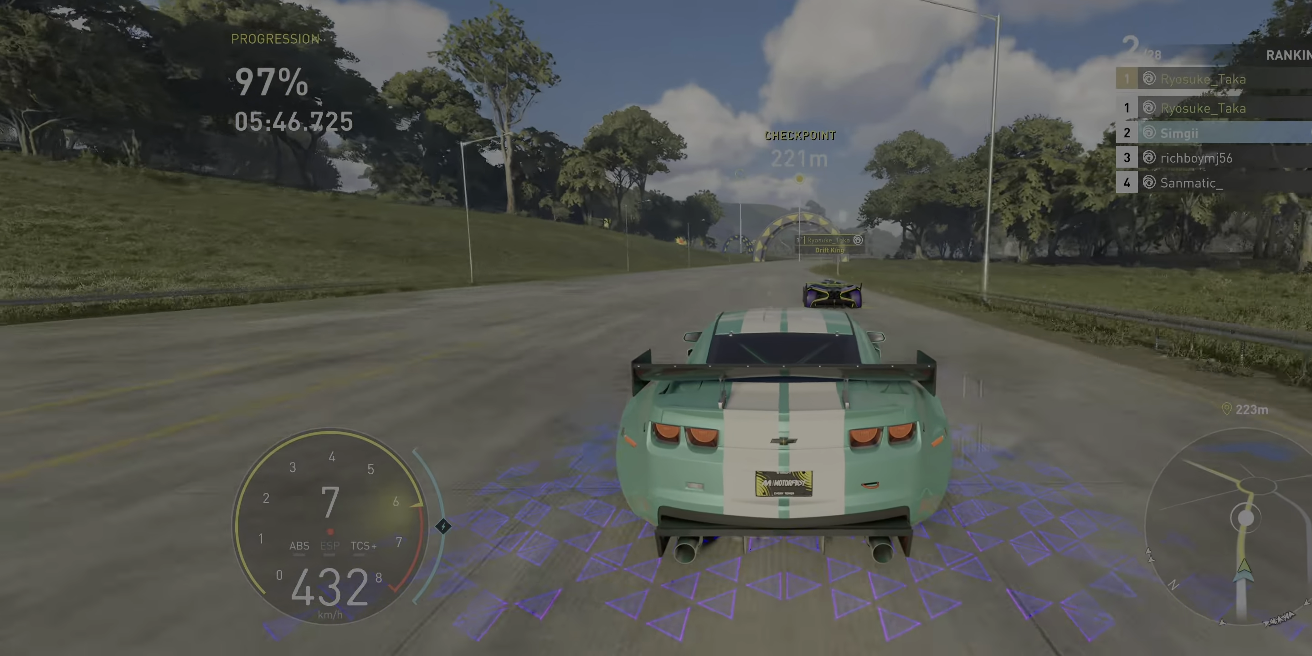
{"dt_ms": 500, "buttons": ["R2"], "left_stick": "center", "right_stick": "center", "events": [[117, "left_stick", "center"], [250, "left_stick", "right"], [483, "left_stick", "center"]]}
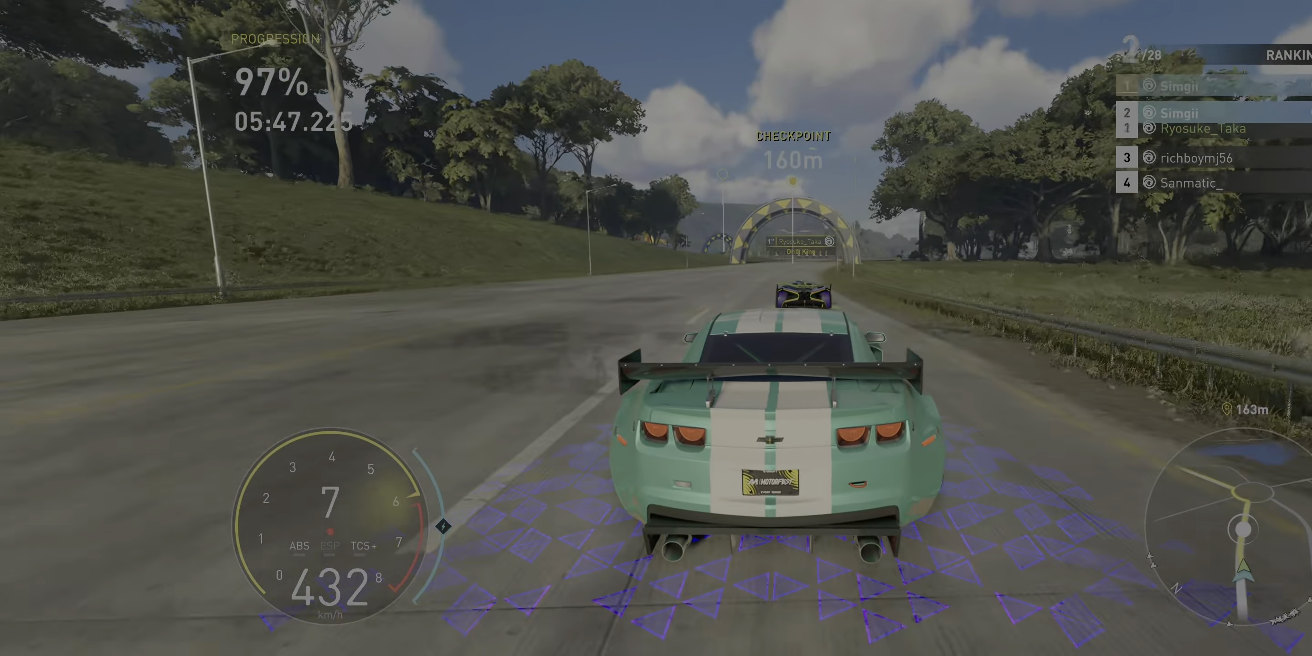
{"dt_ms": 500, "buttons": ["R2"], "left_stick": "right", "right_stick": "center", "events": [[50, "left_stick", "right"], [300, "left_stick", "center"], [383, "left_stick", "right"]]}
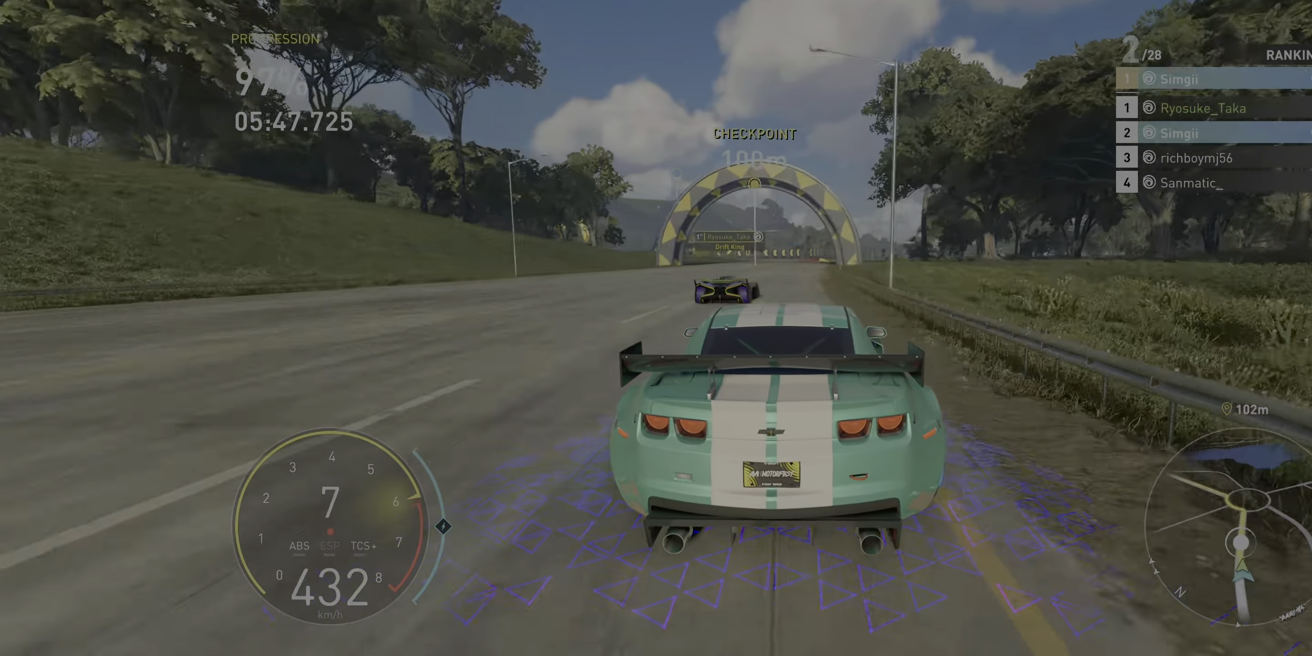
{"dt_ms": 500, "buttons": ["R2"], "left_stick": "center", "right_stick": "center", "events": [[183, "left_stick", "center"]]}
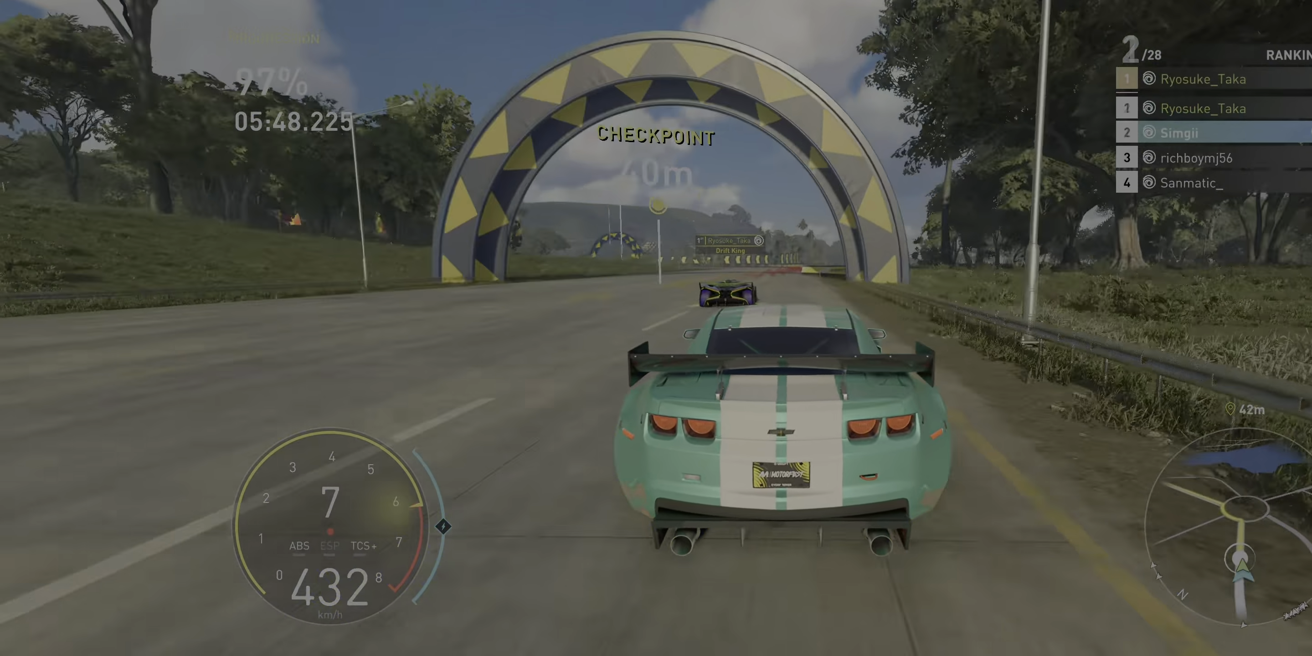
{"dt_ms": 500, "buttons": ["R2"], "left_stick": "left", "right_stick": "center", "events": [[133, "left_stick", "left"]]}
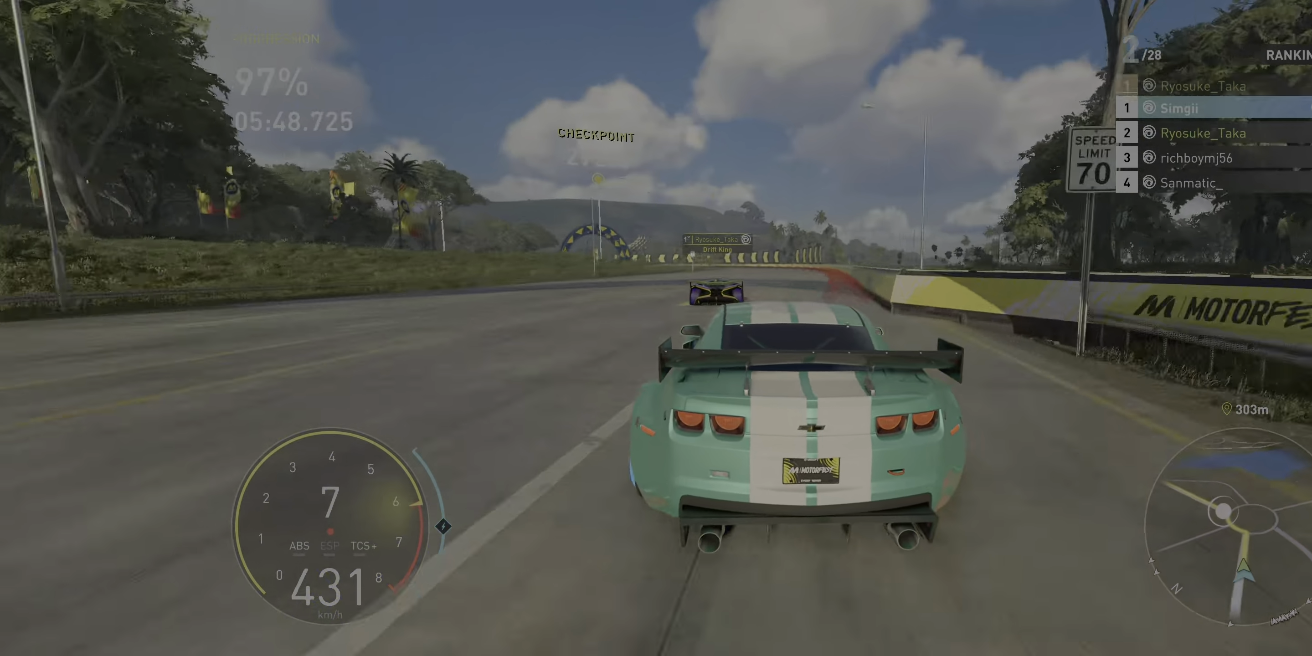
{"dt_ms": 500, "buttons": ["R2"], "left_stick": "left", "right_stick": "center", "events": []}
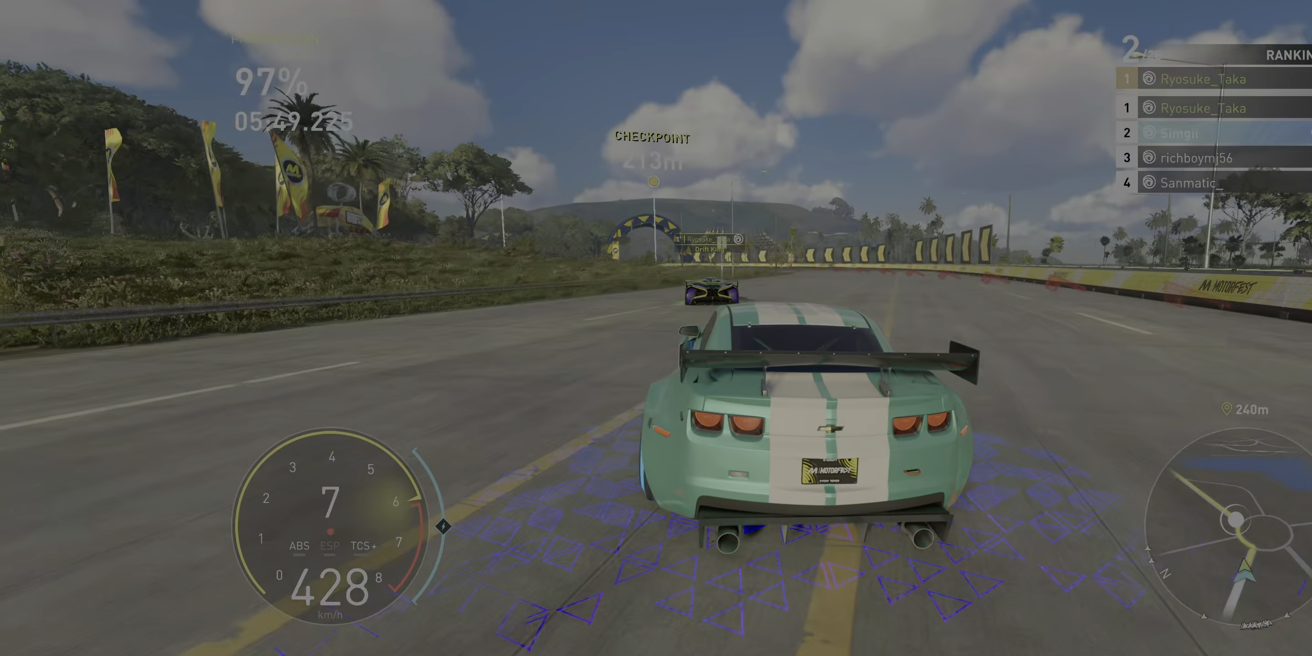
{"dt_ms": 500, "buttons": ["R2"], "left_stick": "left", "right_stick": "center", "events": []}
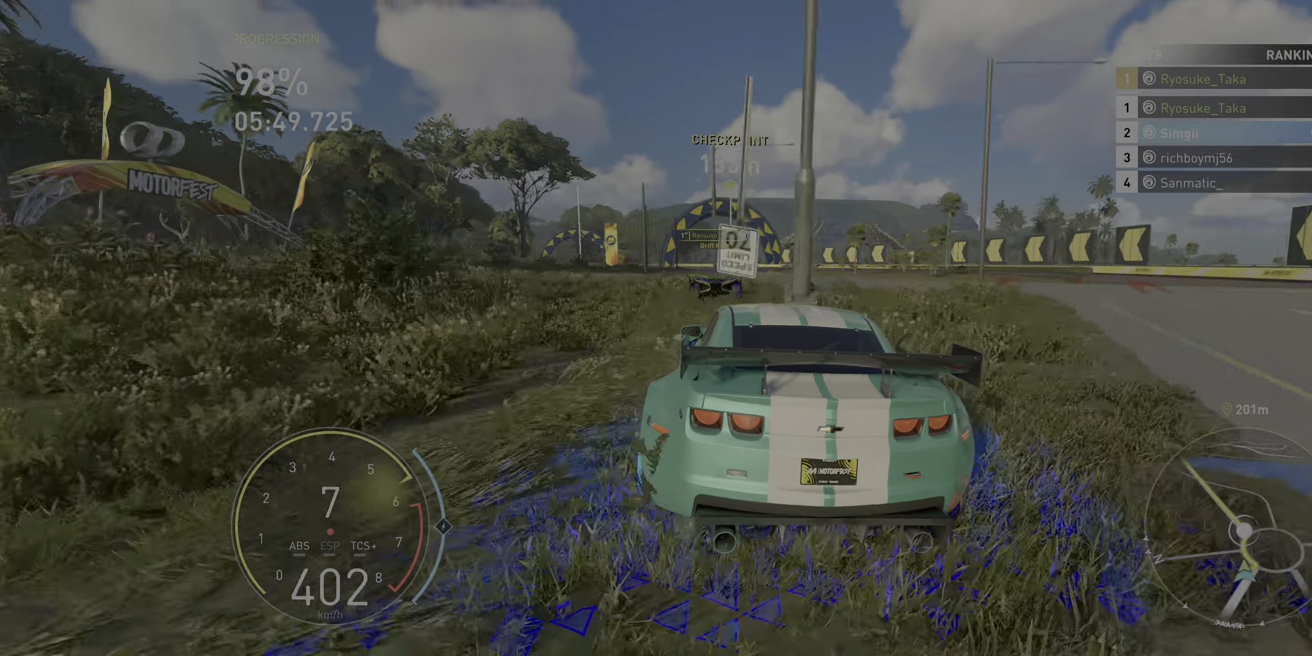
{"dt_ms": 500, "buttons": ["A", "R2"], "left_stick": "center", "right_stick": "center", "events": [[317, "A", "down"], [433, "left_stick", "center"]]}
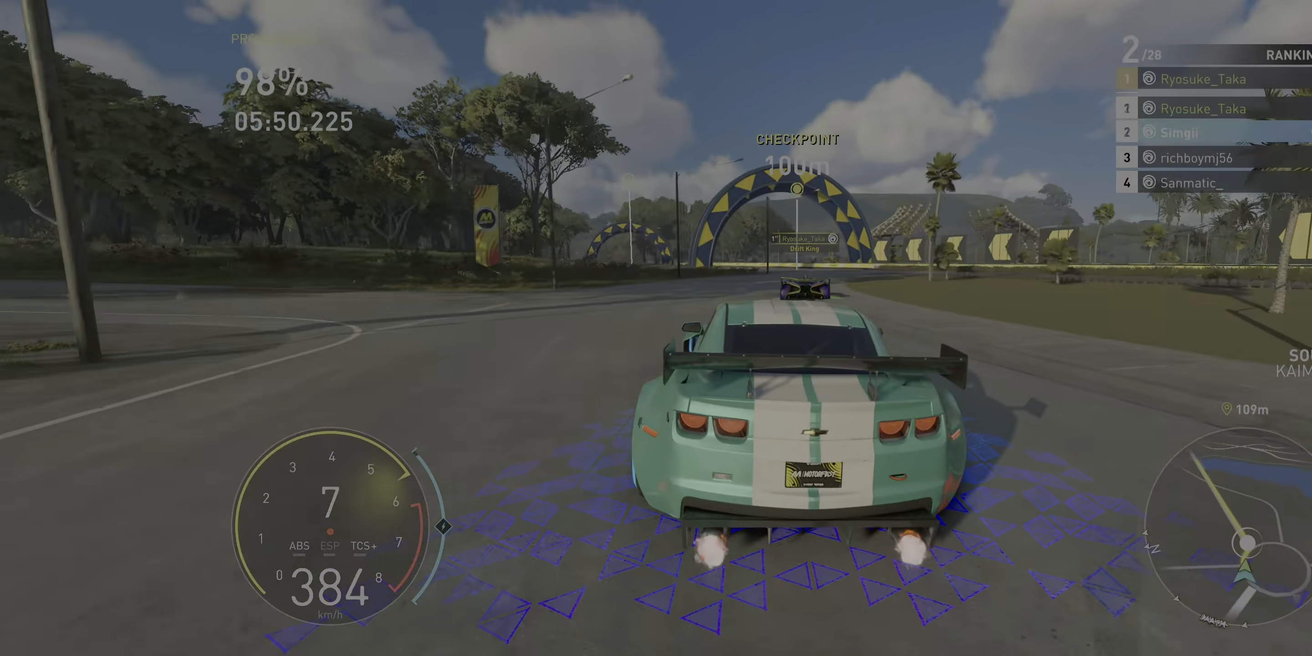
{"dt_ms": 500, "buttons": ["A", "R2"], "left_stick": "up-left", "right_stick": "center", "events": [[50, "left_stick", "left"], [433, "left_stick", "up-left"]]}
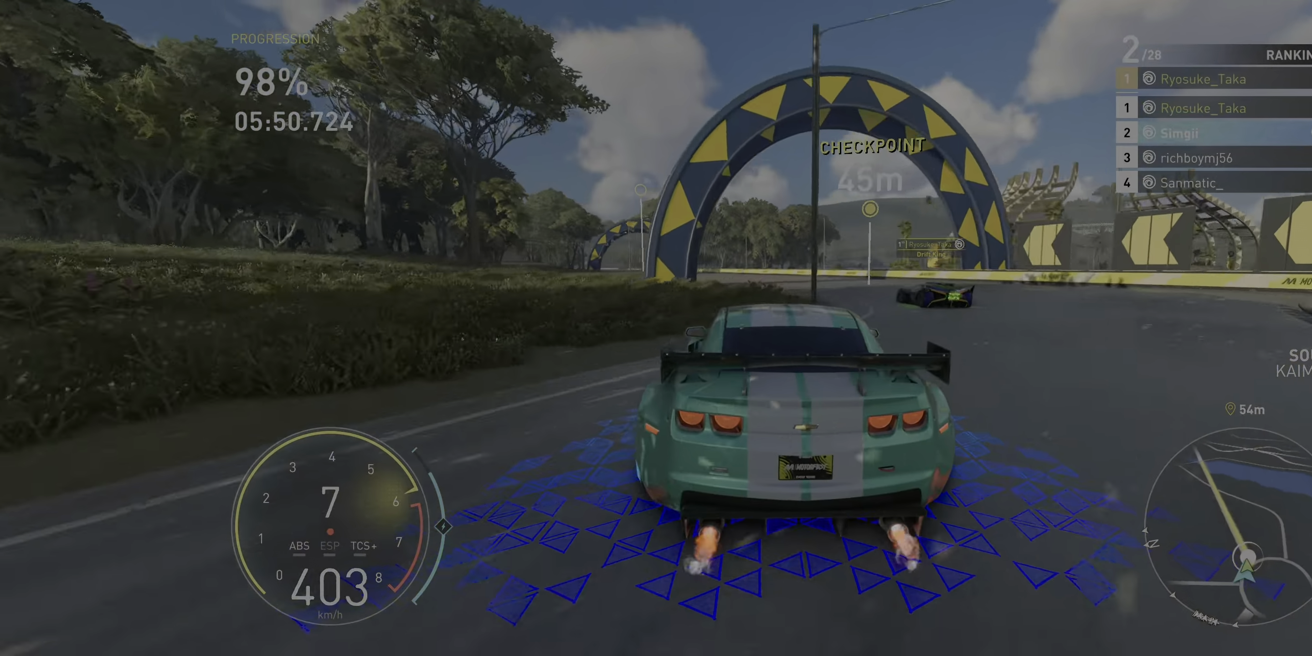
{"dt_ms": 500, "buttons": ["A", "R2"], "left_stick": "left", "right_stick": "center", "events": [[450, "left_stick", "left"]]}
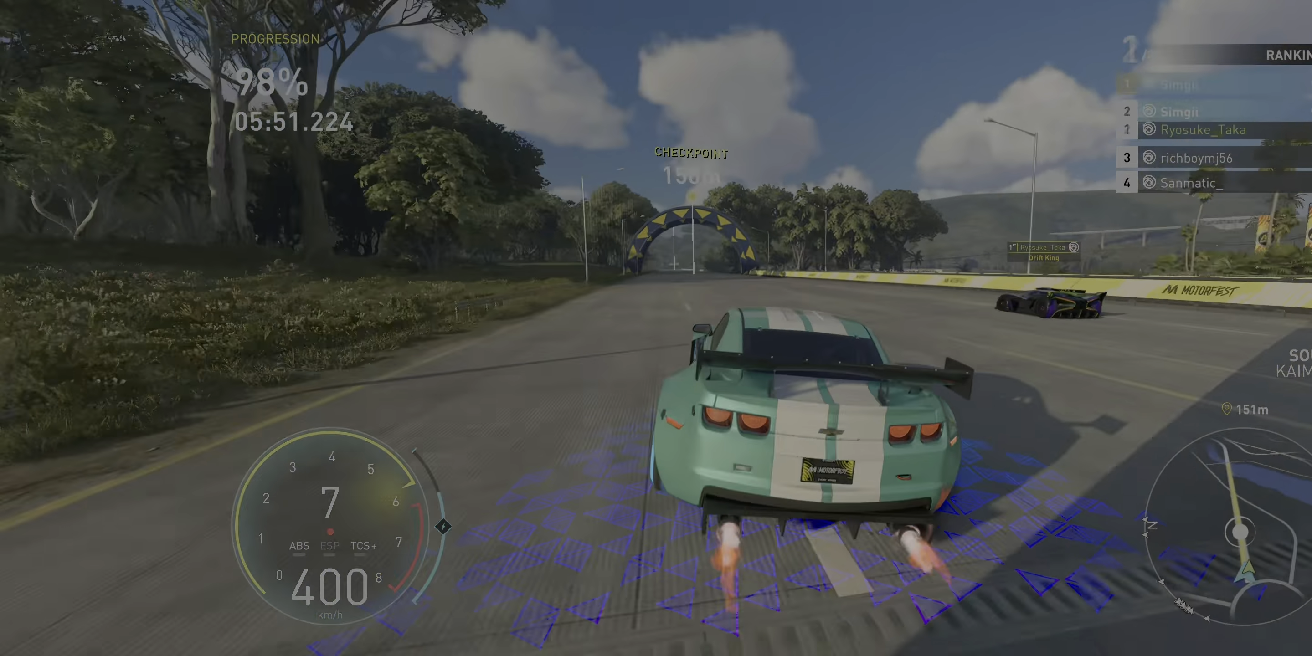
{"dt_ms": 500, "buttons": ["A", "R2"], "left_stick": "left", "right_stick": "center", "events": []}
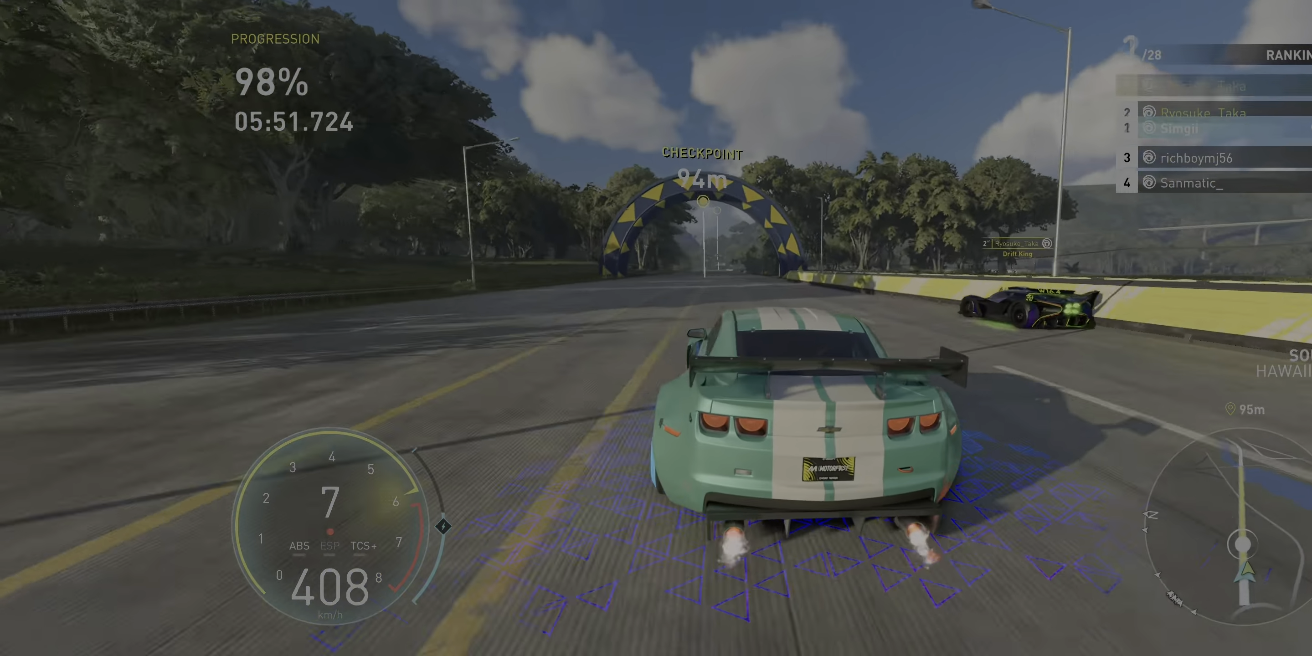
{"dt_ms": 500, "buttons": ["A", "R2"], "left_stick": "center", "right_stick": "center", "events": [[267, "left_stick", "right"], [417, "left_stick", "center"]]}
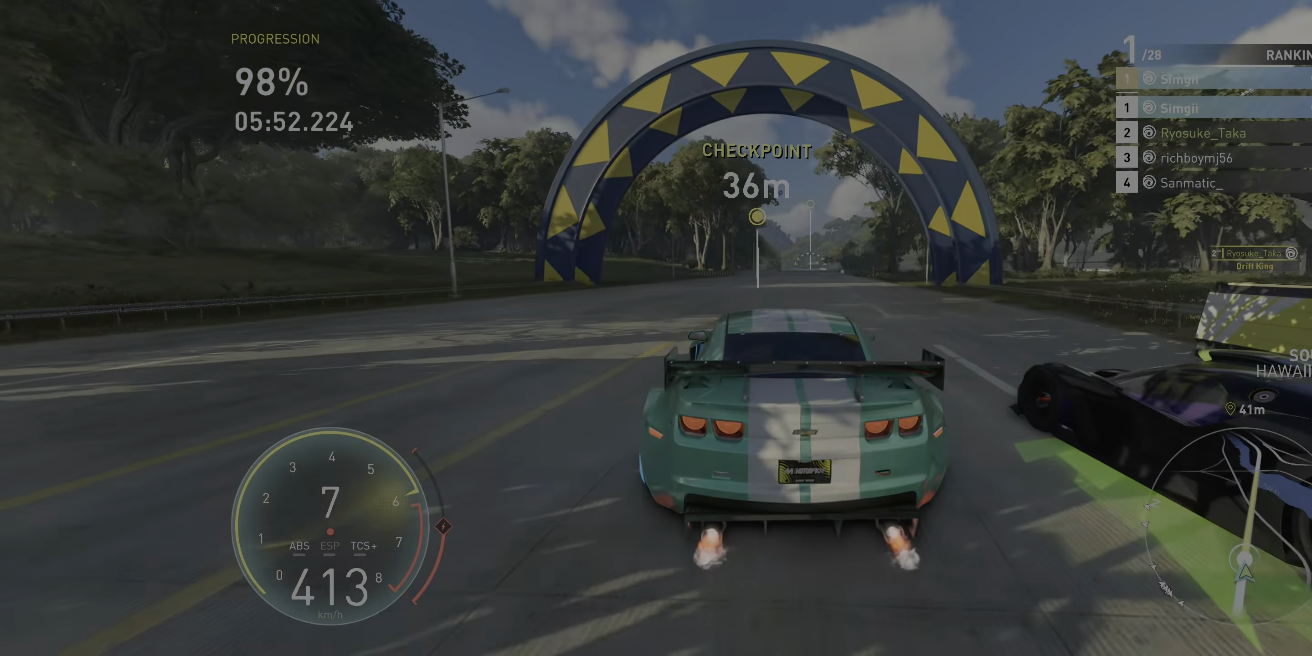
{"dt_ms": 500, "buttons": ["A", "R2"], "left_stick": "center", "right_stick": "center", "events": [[150, "left_stick", "right"], [300, "left_stick", "up-right"], [417, "left_stick", "center"]]}
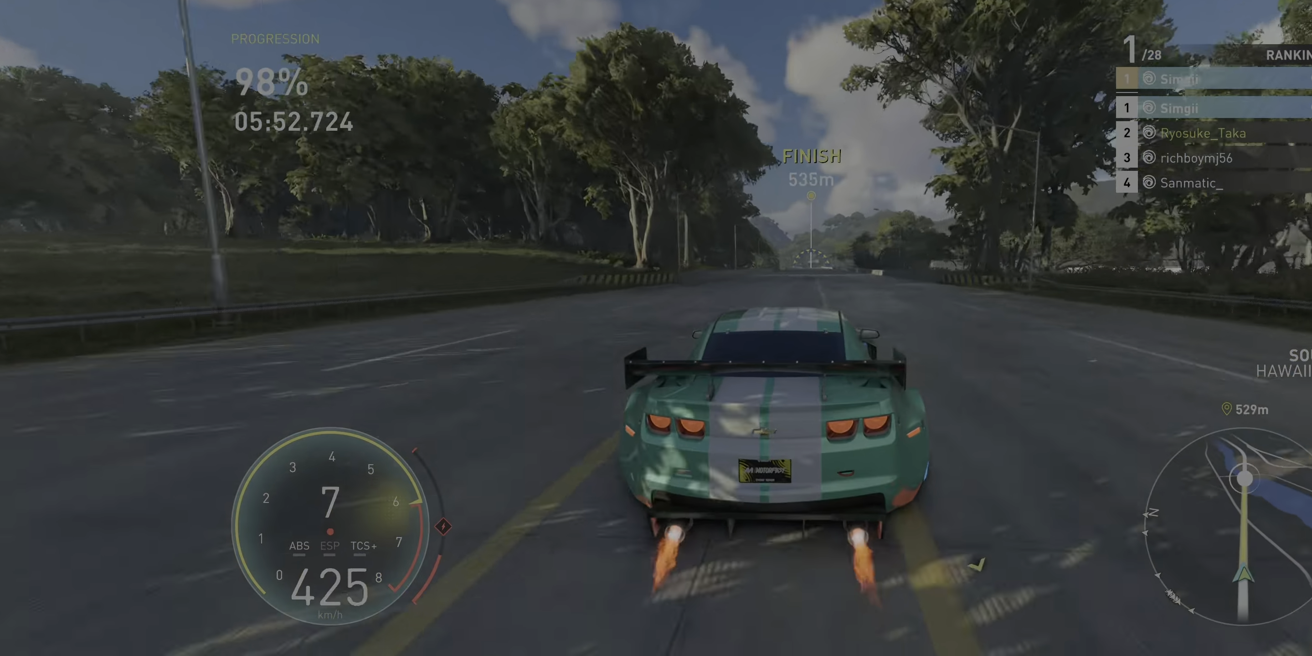
{"dt_ms": 500, "buttons": ["A", "R2"], "left_stick": "right", "right_stick": "center", "events": [[17, "left_stick", "up-right"], [200, "left_stick", "center"], [400, "left_stick", "right"]]}
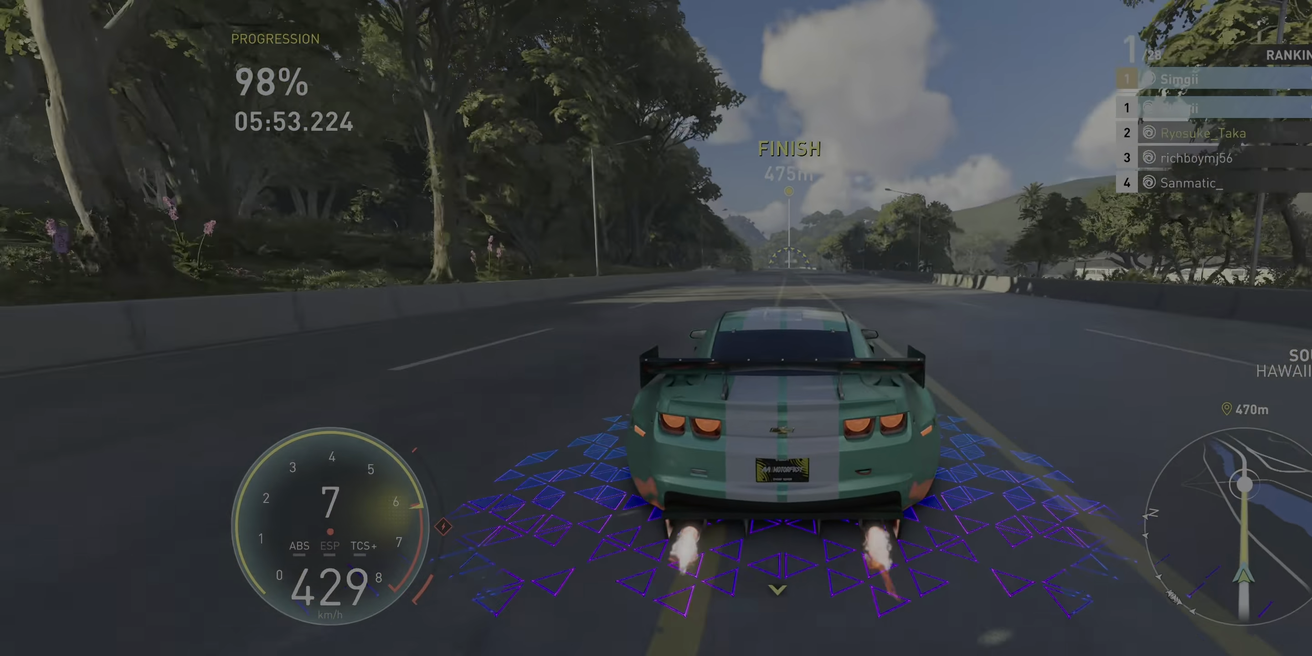
{"dt_ms": 500, "buttons": ["A", "R2"], "left_stick": "center", "right_stick": "center", "events": [[17, "left_stick", "center"]]}
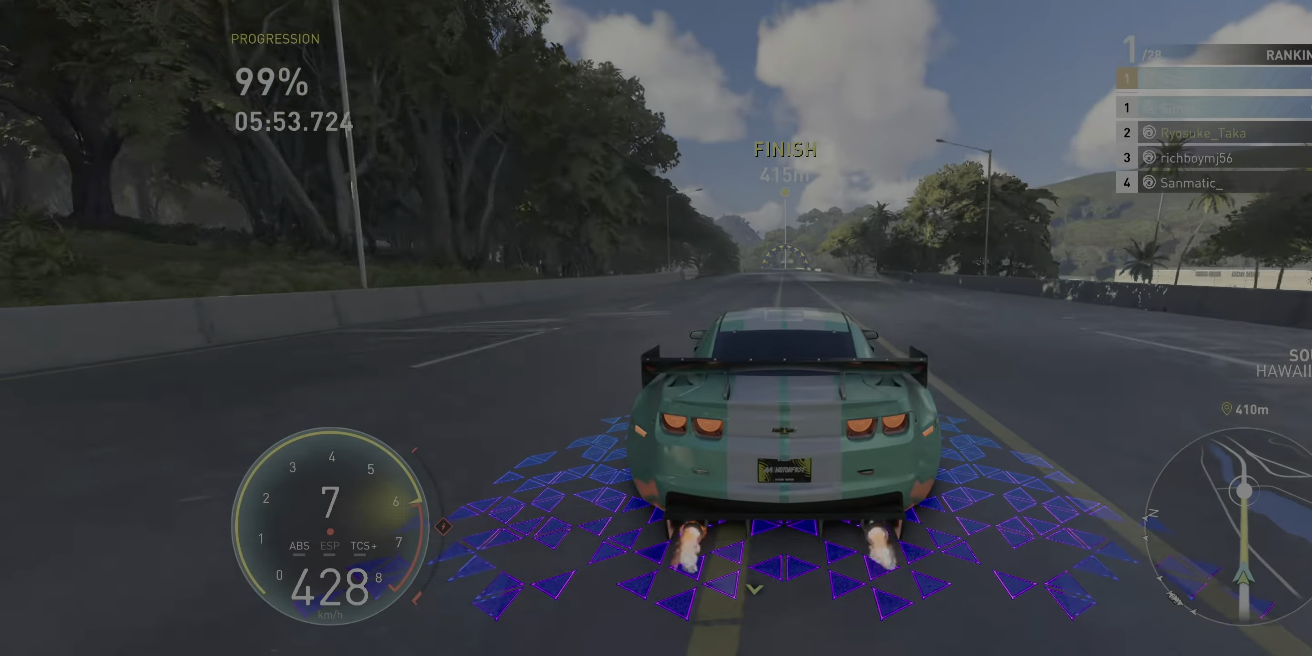
{"dt_ms": 500, "buttons": ["A", "R2"], "left_stick": "center", "right_stick": "down-left", "events": [[33, "right_stick", "down-left"]]}
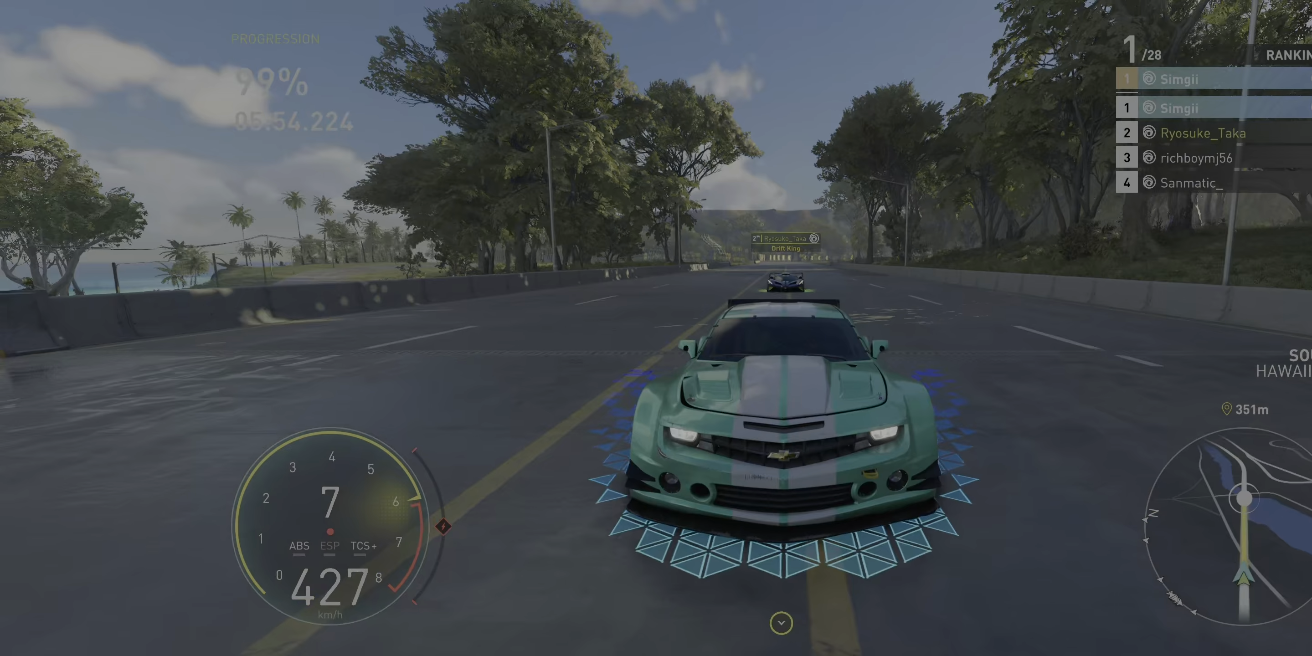
{"dt_ms": 500, "buttons": ["A", "R2"], "left_stick": "center", "right_stick": "center", "events": [[200, "right_stick", "center"], [233, "A", "up"], [367, "A", "down"]]}
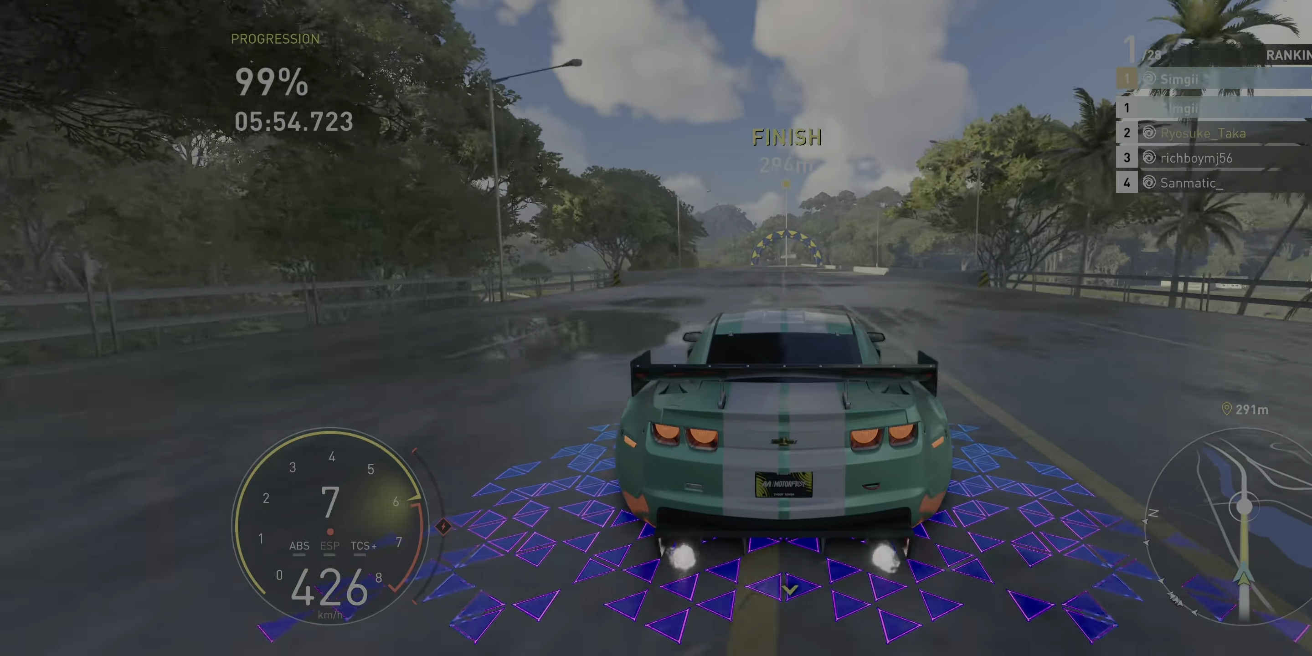
{"dt_ms": 500, "buttons": ["R2"], "left_stick": "center", "right_stick": "center", "events": [[200, "DPAD_LEFT", "down"], [217, "A", "up"], [283, "DPAD_LEFT", "up"]]}
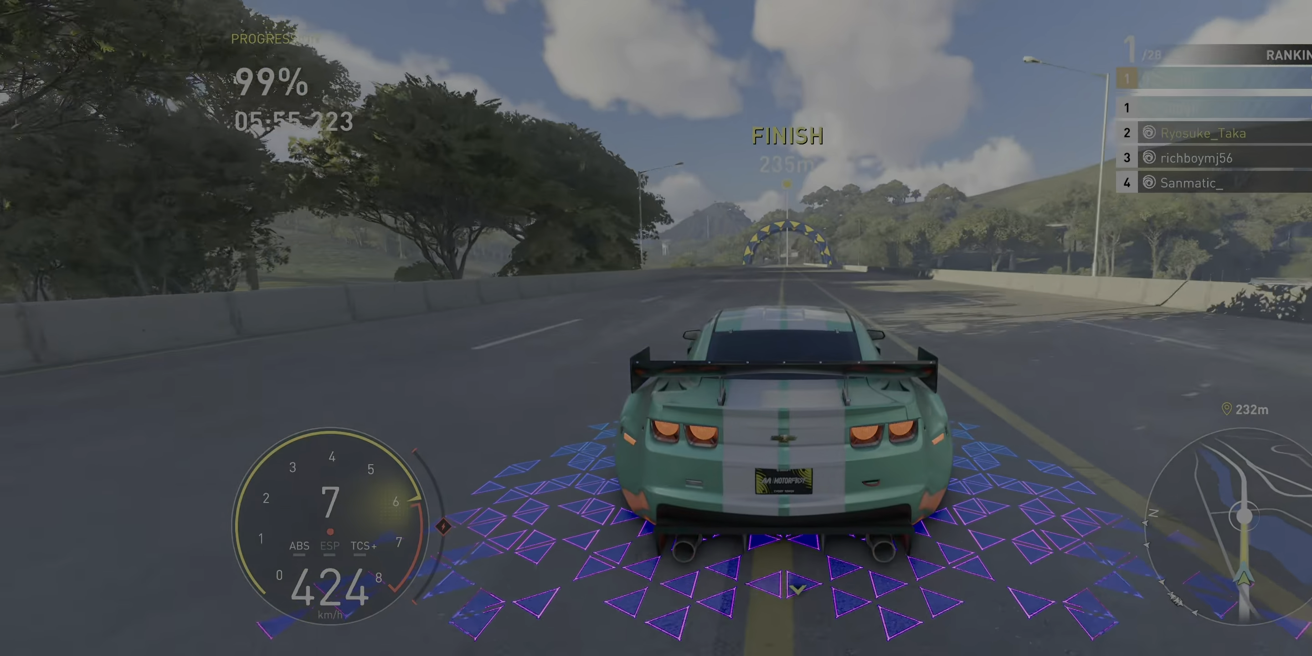
{"dt_ms": 500, "buttons": ["R2"], "left_stick": "center", "right_stick": "center", "events": [[383, "DPAD_DOWN", "down"], [483, "DPAD_DOWN", "up"]]}
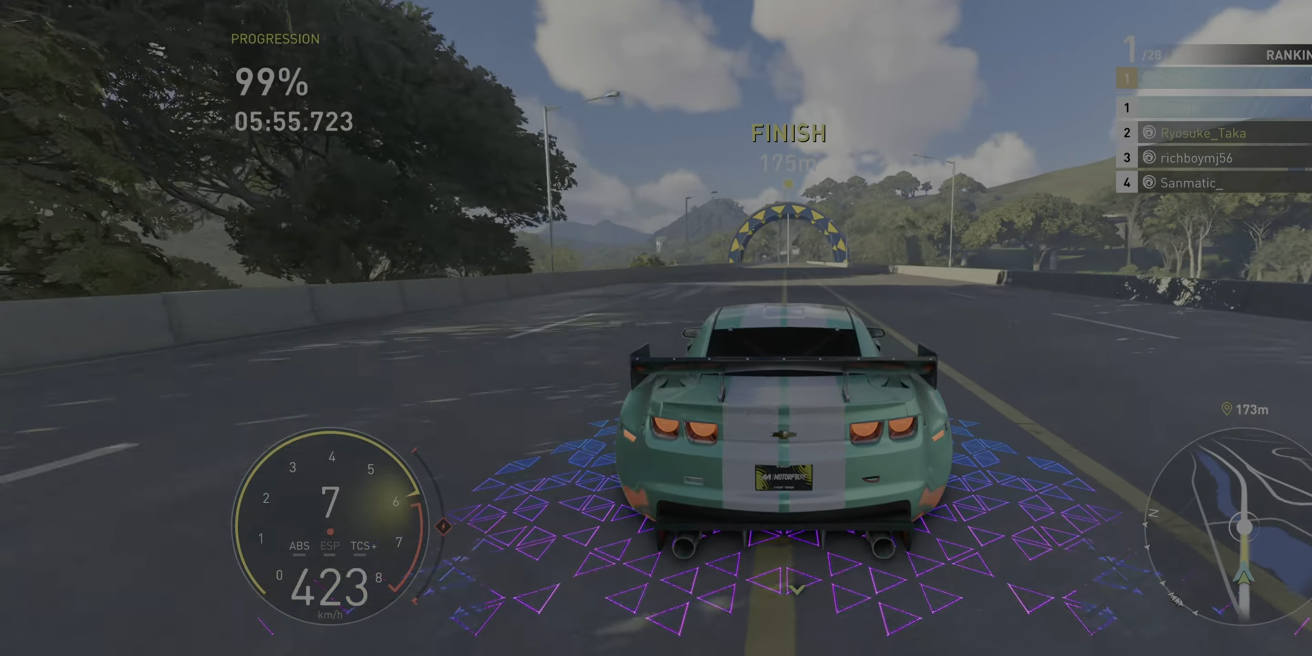
{"dt_ms": 500, "buttons": ["R2"], "left_stick": "center", "right_stick": "center", "events": []}
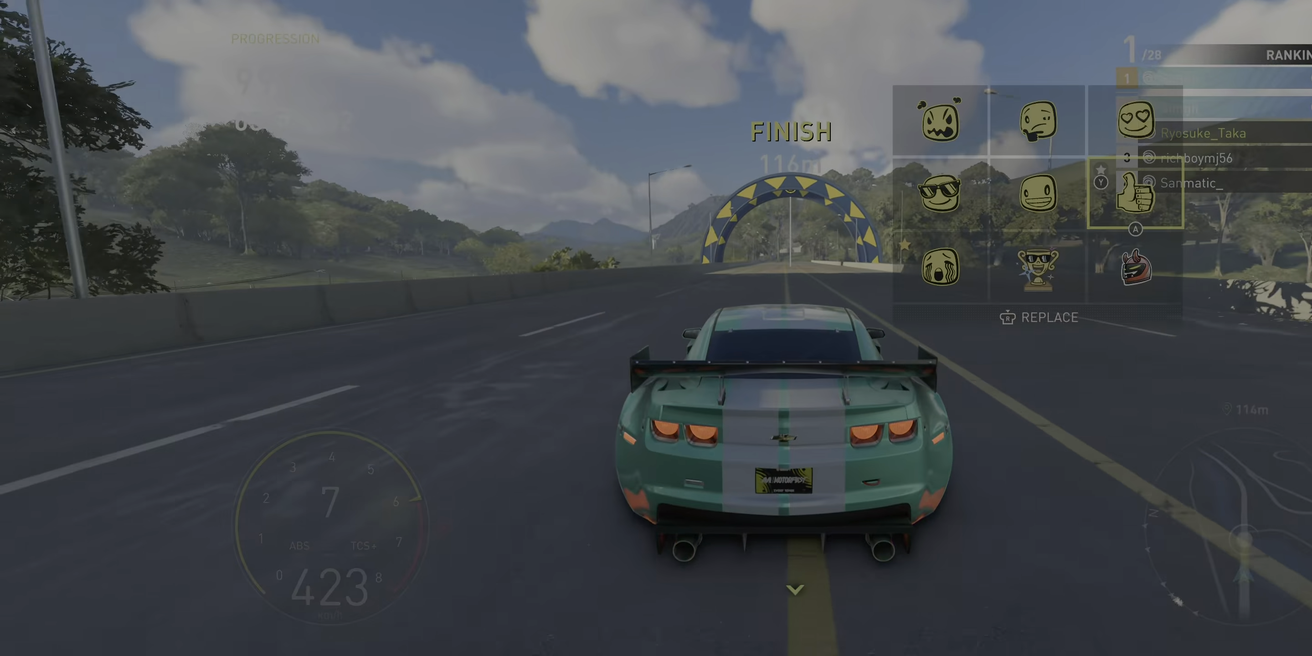
{"dt_ms": 500, "buttons": ["R2"], "left_stick": "center", "right_stick": "center", "events": [[50, "A", "down"], [200, "A", "up"]]}
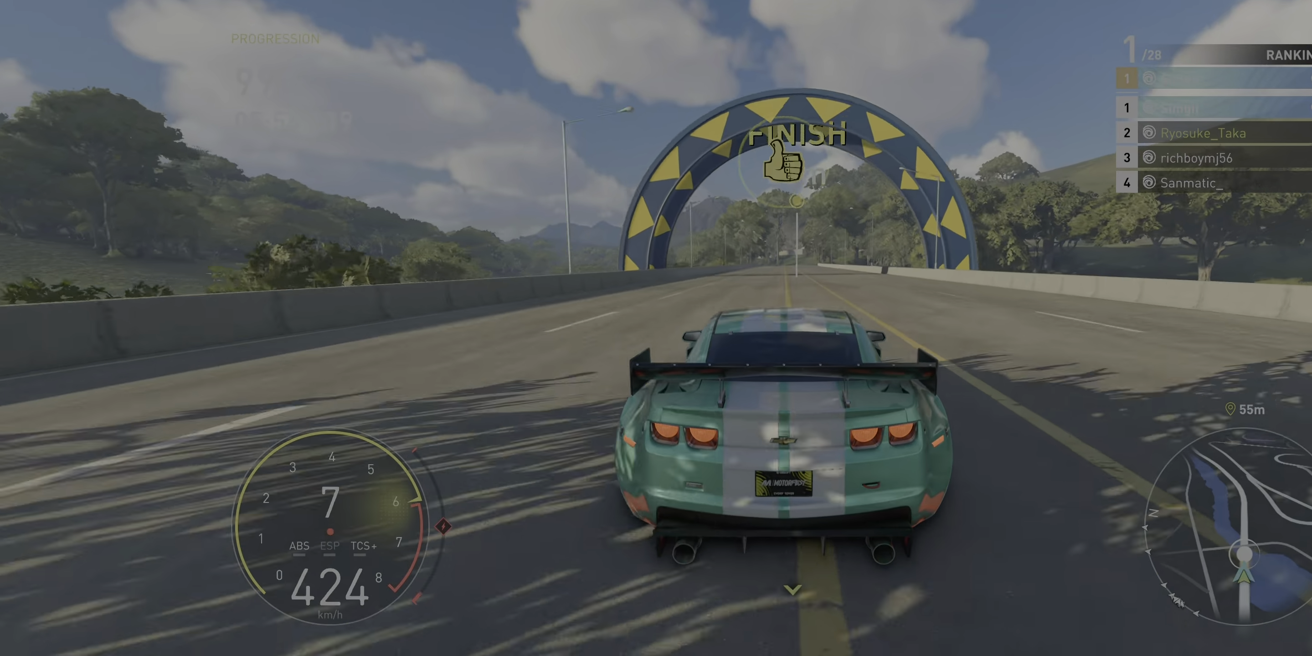
{"dt_ms": 500, "buttons": ["A", "R2"], "left_stick": "center", "right_stick": "down-left", "events": [[183, "A", "down"], [183, "right_stick", "down"], [450, "right_stick", "down-left"]]}
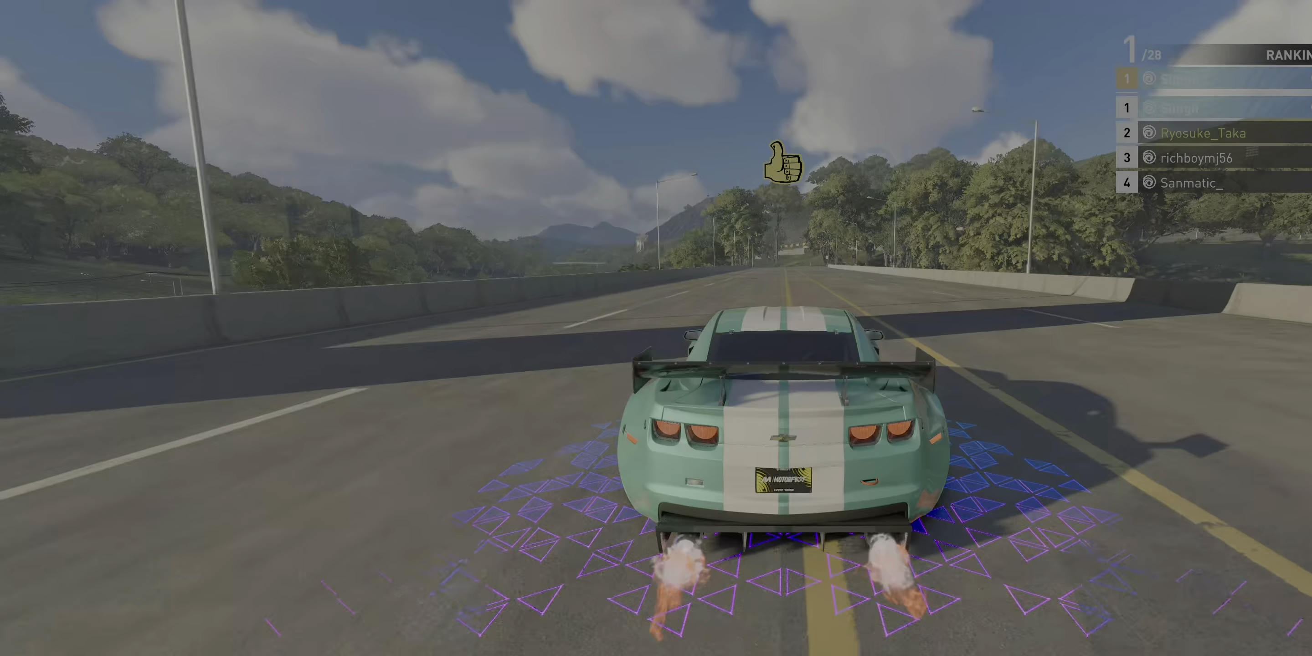
{"dt_ms": 500, "buttons": ["R2"], "left_stick": "center", "right_stick": "center", "events": [[217, "right_stick", "center"], [333, "A", "up"]]}
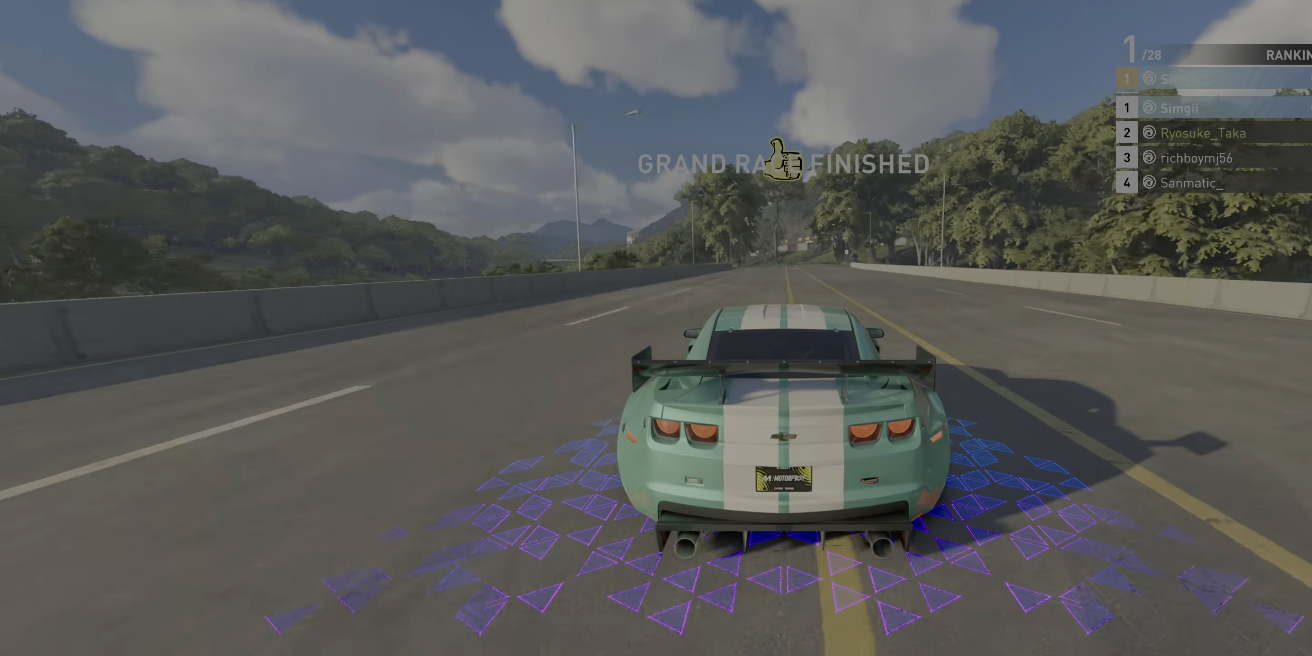
{"dt_ms": 500, "buttons": [], "left_stick": "left", "right_stick": "center", "events": [[117, "R2", "up"], [117, "left_stick", "right"], [500, "left_stick", "left"]]}
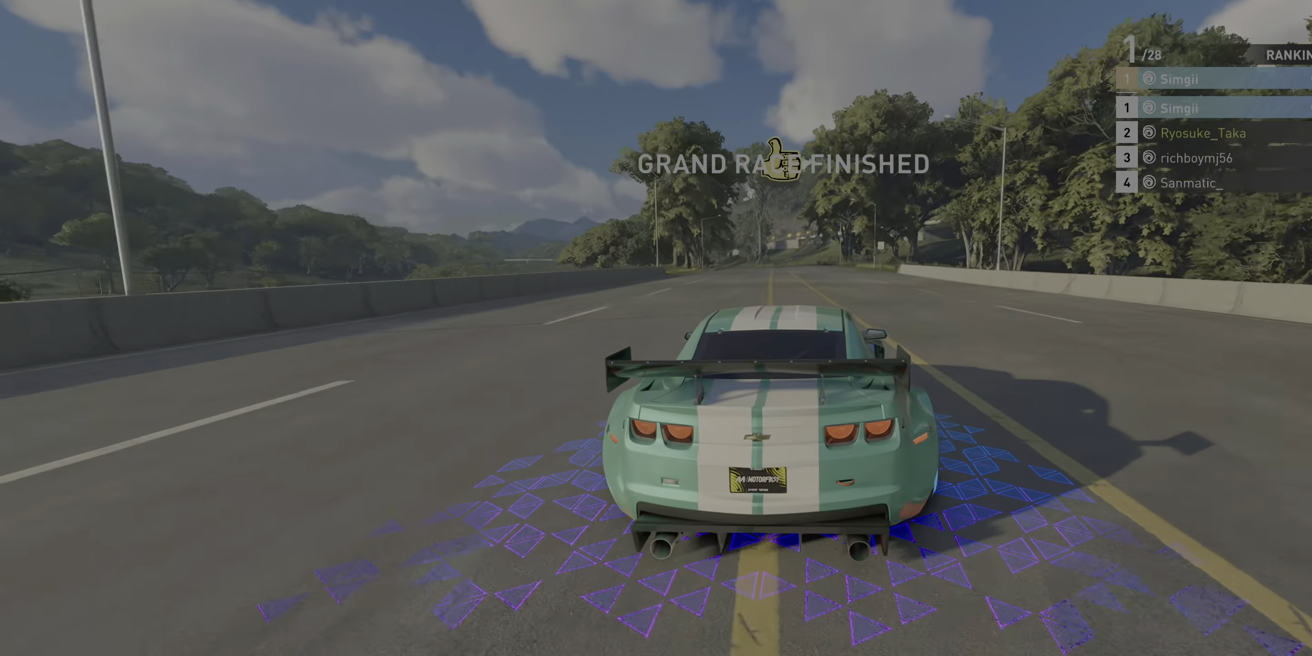
{"dt_ms": 500, "buttons": [], "left_stick": "left", "right_stick": "center", "events": [[83, "X", "down"], [100, "A", "down"], [383, "A", "up"], [500, "X", "up"]]}
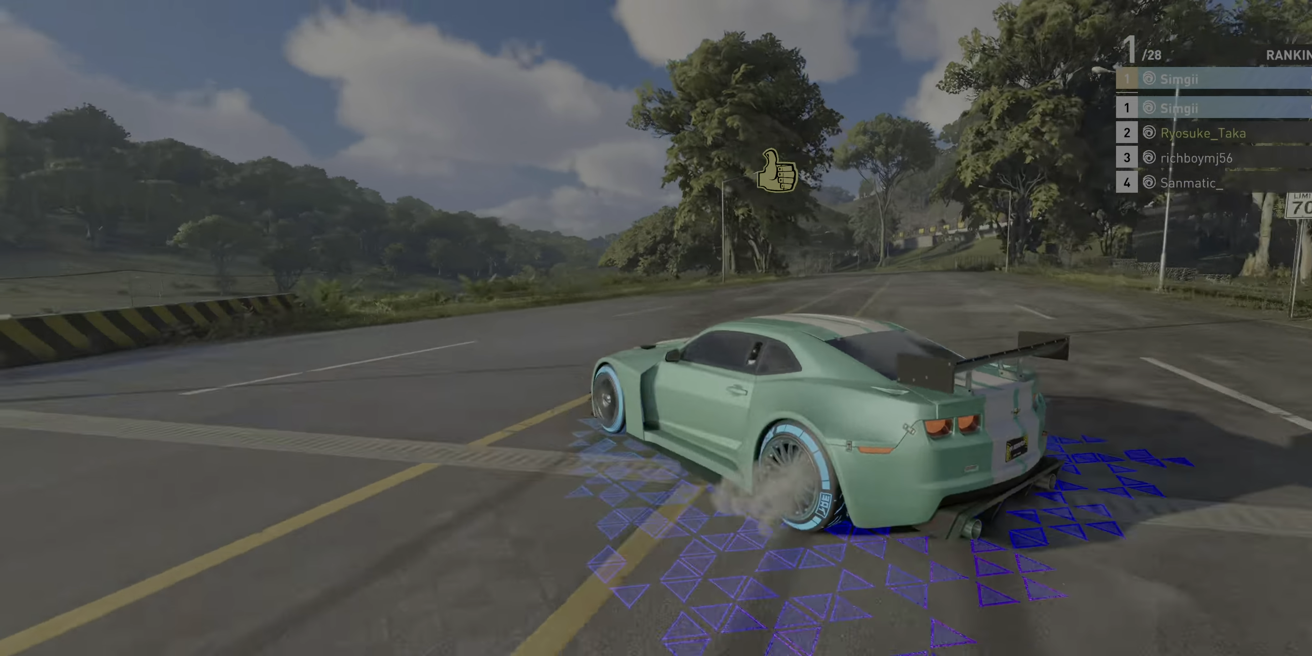
{"dt_ms": 1000, "buttons": ["X"], "left_stick": "up-left", "right_stick": "center"}